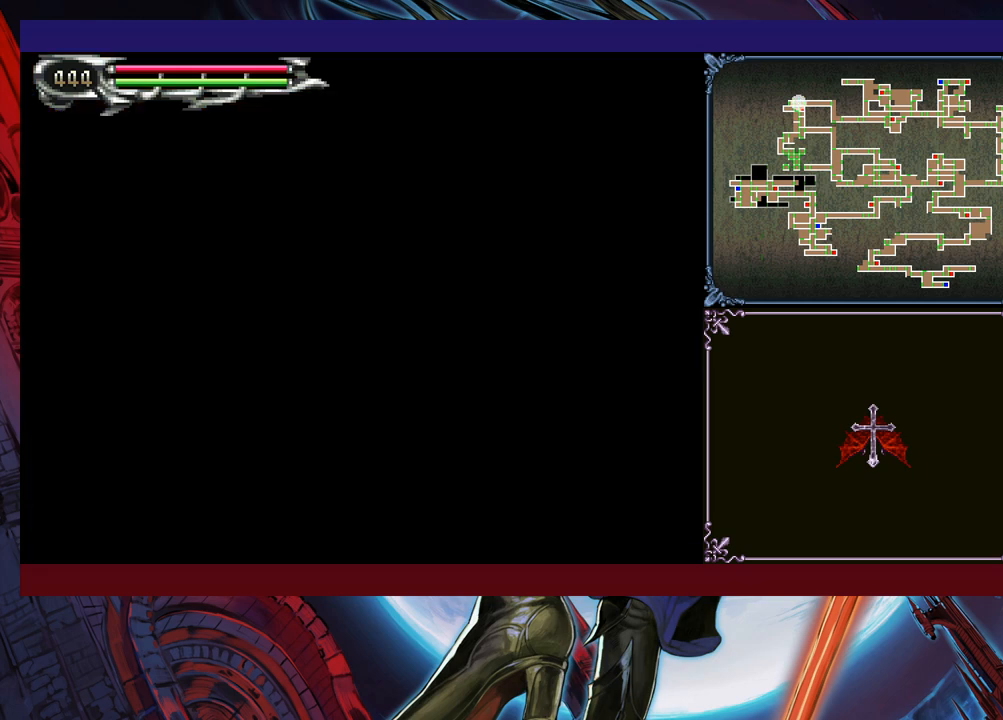
Gameplay with a controller (Xbox layout); each line is a JSON object with the inputs held at the frame after it. "events" lists button and stick changes between this image and that frame as [ms after this image, input, new state], when the widget could be followed in between. Not read: L2 R2 R3 right_stick.
{"buttons": ["B"], "left_stick": "right", "events": [[383, "left_stick", "left"], [450, "Y", "down"], [450, "left_stick", "center"], [483, "B", "down"], [483, "Y", "up"], [500, "left_stick", "right"]]}
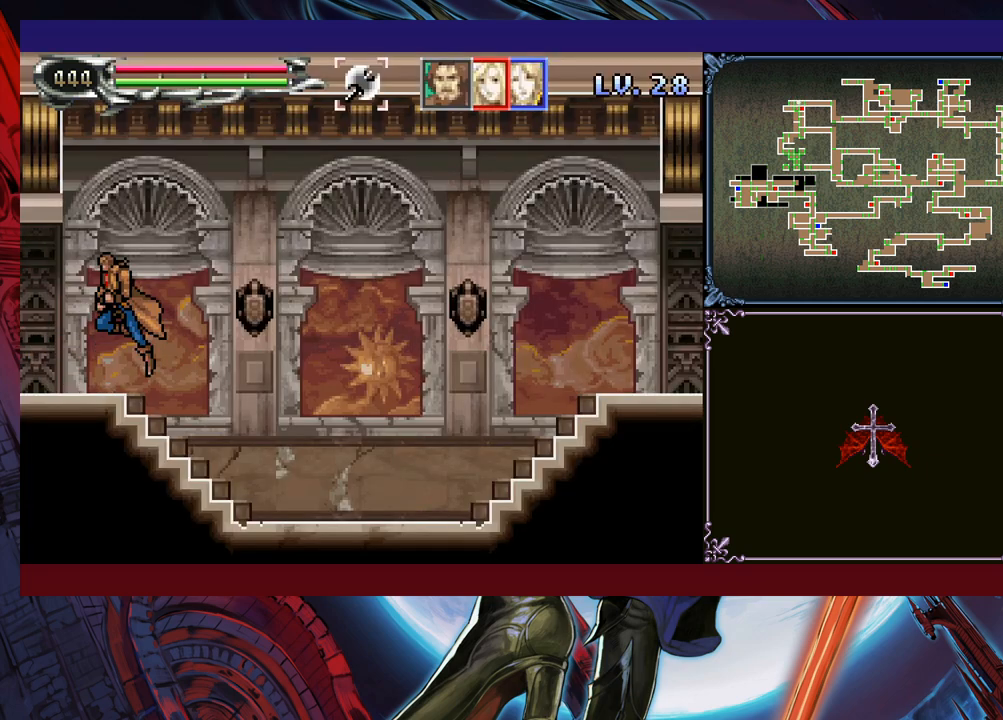
{"buttons": ["B"], "left_stick": "down-left", "events": [[50, "B", "up"], [200, "left_stick", "left"], [350, "B", "down"], [450, "B", "up"], [450, "left_stick", "down-left"], [500, "B", "down"]]}
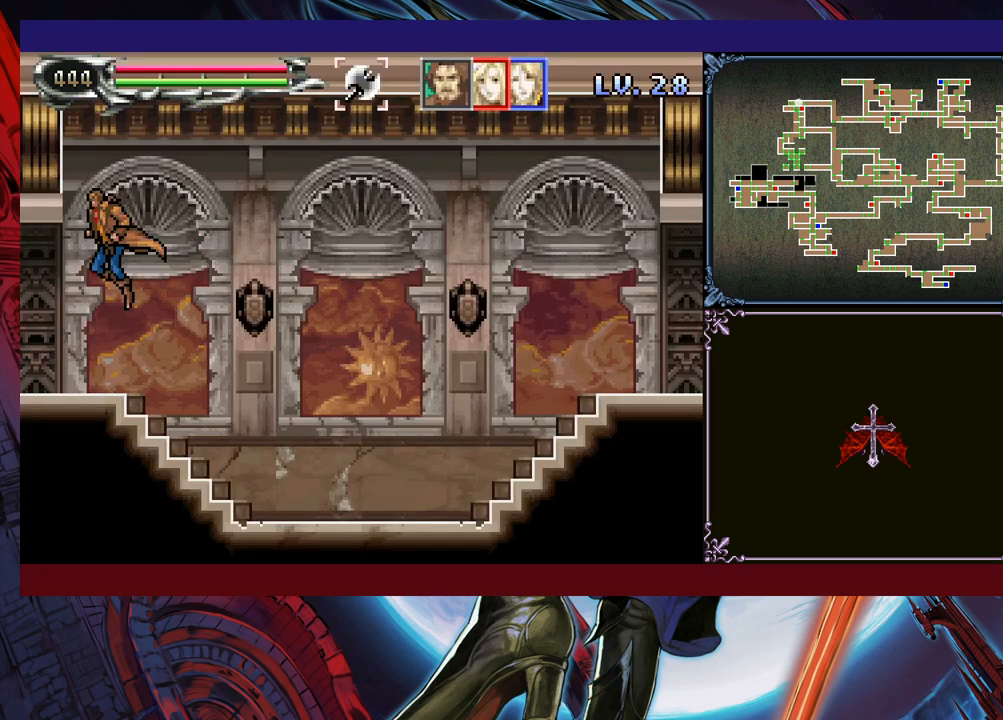
{"buttons": [], "left_stick": "left", "events": [[83, "B", "up"], [100, "B", "down"], [200, "B", "up"], [233, "B", "down"], [333, "B", "up"], [400, "B", "down"], [450, "B", "up"], [483, "left_stick", "left"]]}
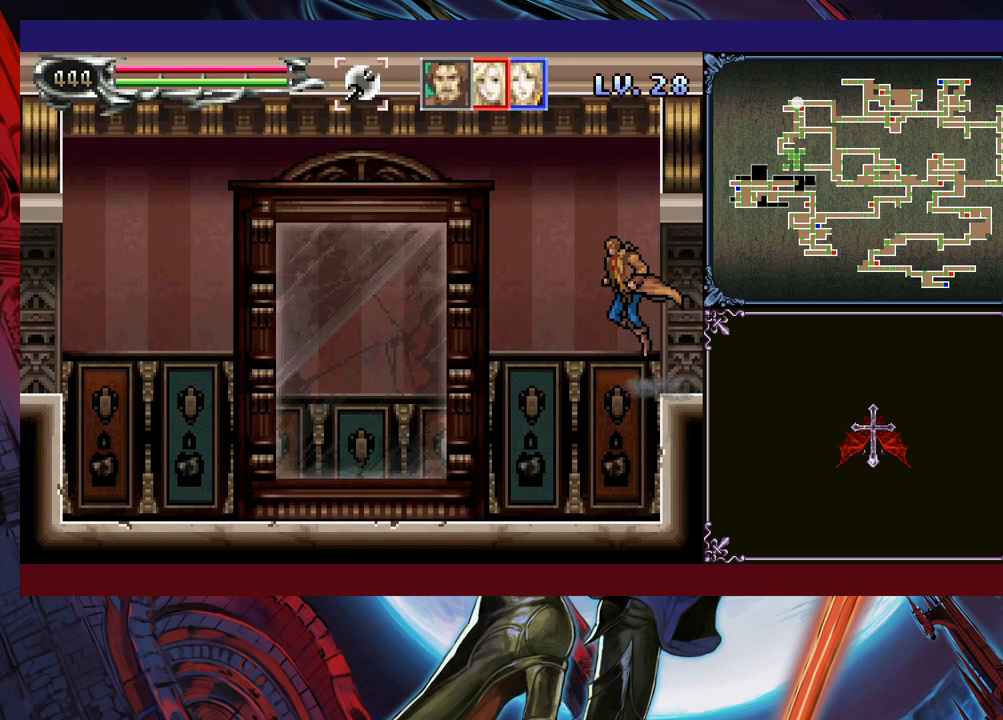
{"buttons": [], "left_stick": "left", "events": []}
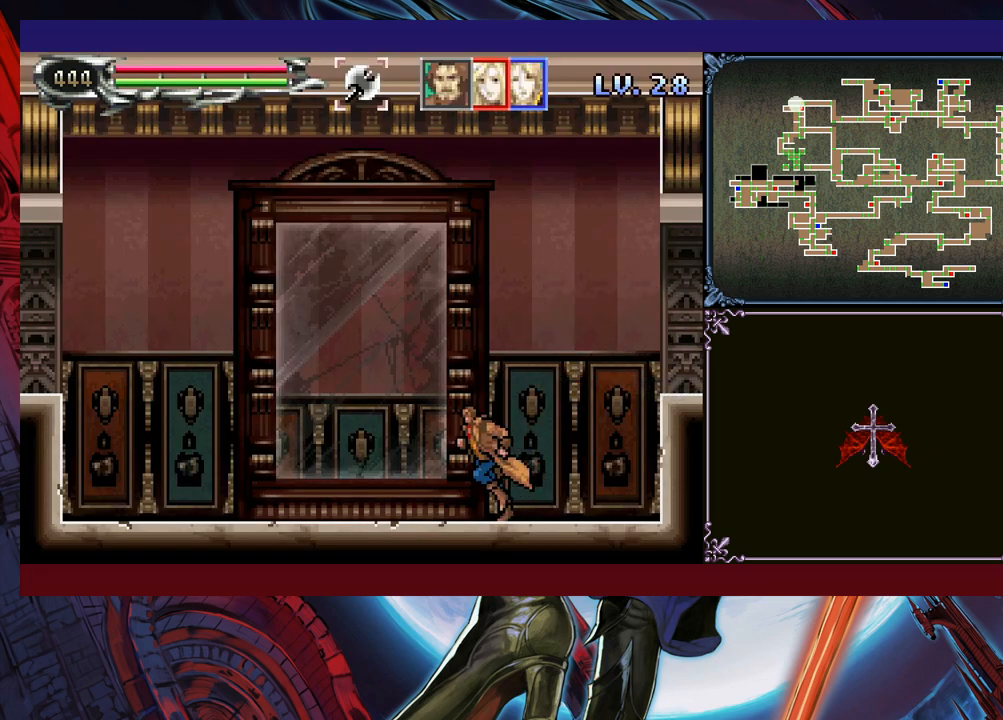
{"buttons": [], "left_stick": "left", "events": [[300, "L1", "down"], [400, "L1", "up"]]}
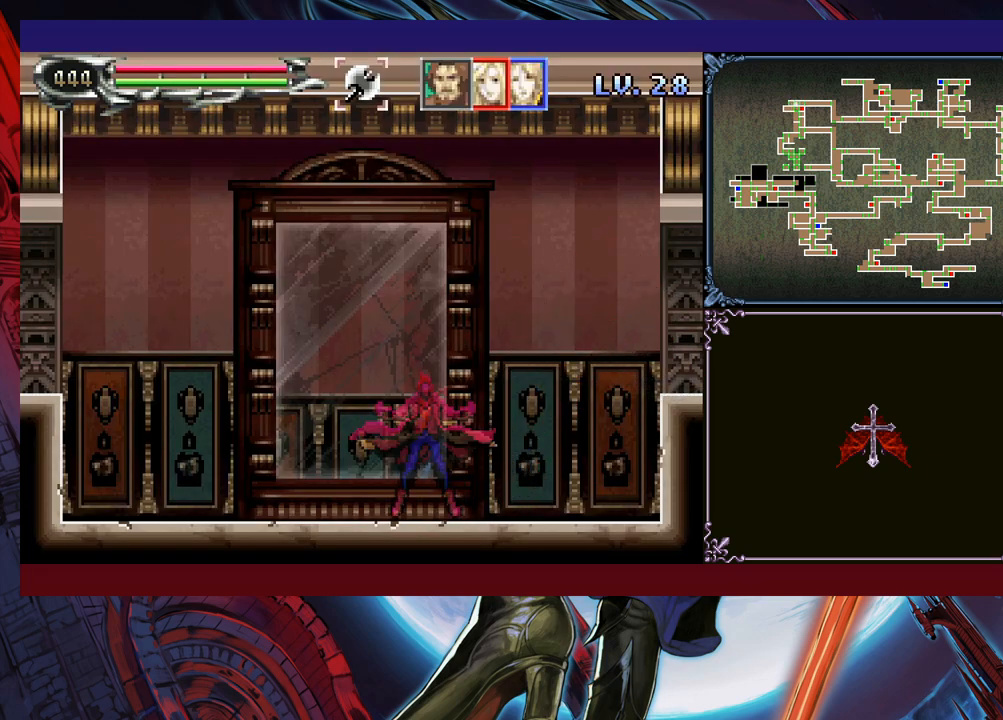
{"buttons": [], "left_stick": "left", "events": []}
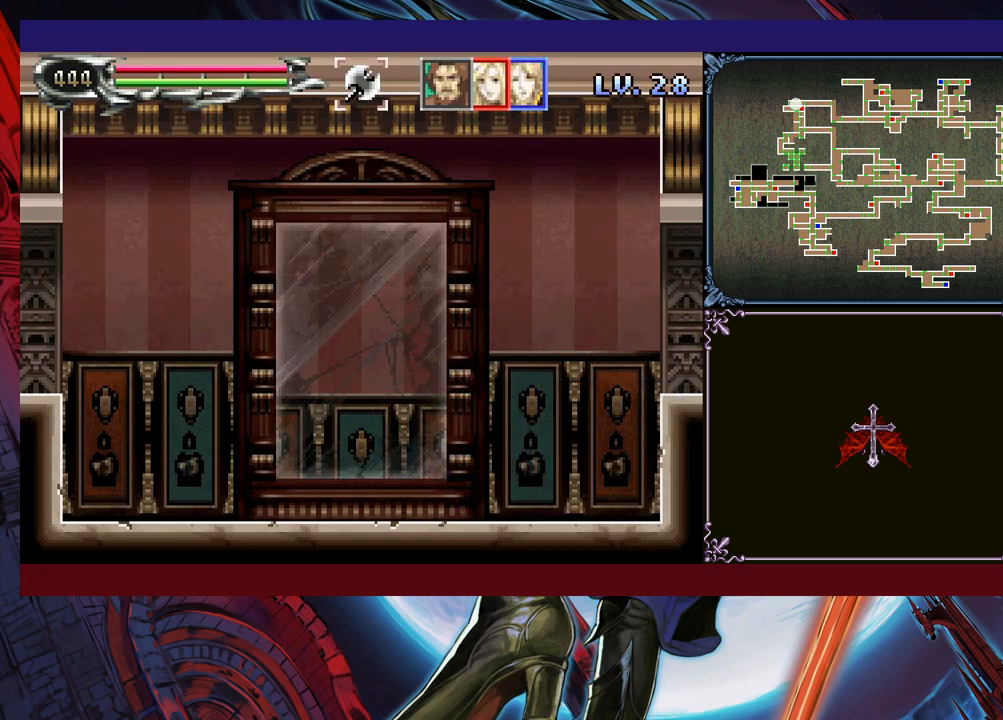
{"buttons": [], "left_stick": "right", "events": [[500, "left_stick", "right"]]}
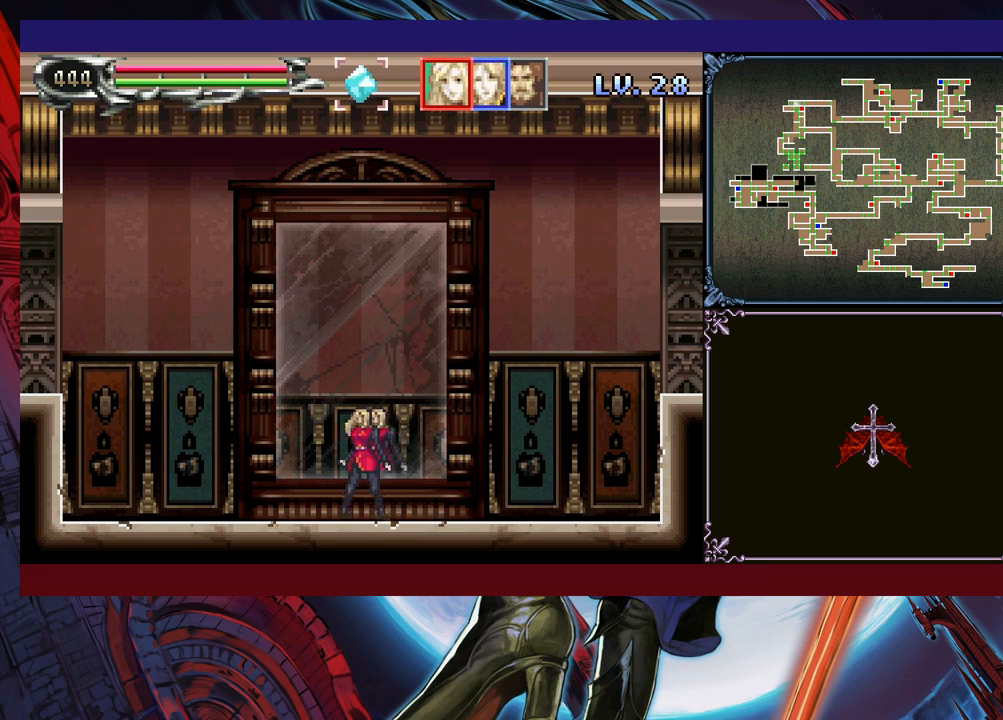
{"buttons": [], "left_stick": "center", "events": [[83, "left_stick", "left"], [133, "left_stick", "center"], [150, "L1", "down"], [233, "L1", "up"]]}
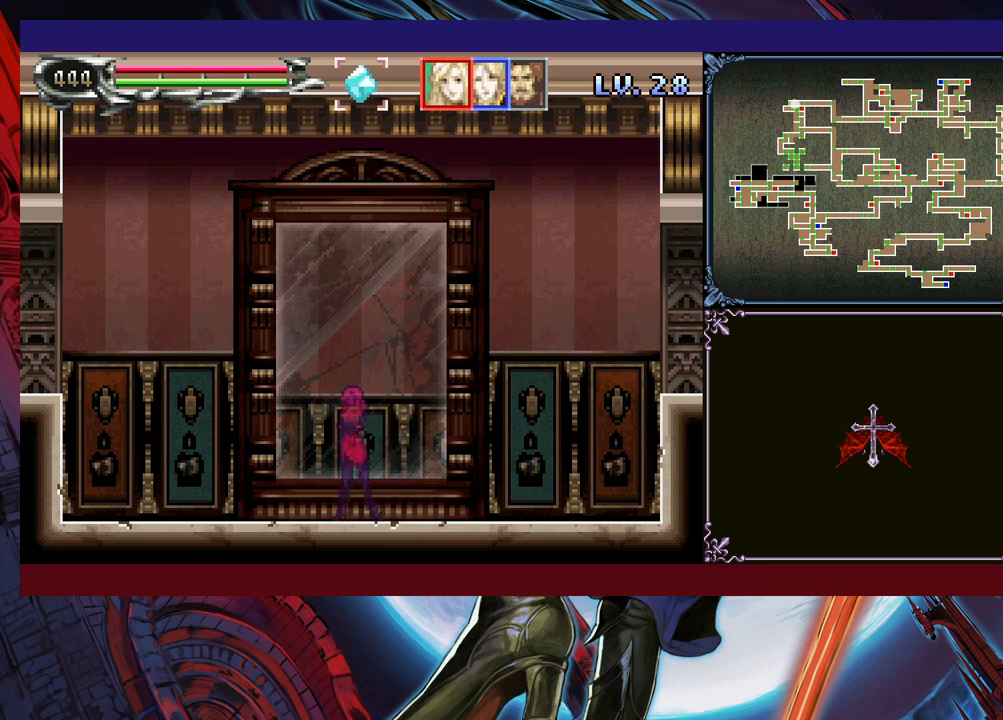
{"buttons": [], "left_stick": "center", "events": []}
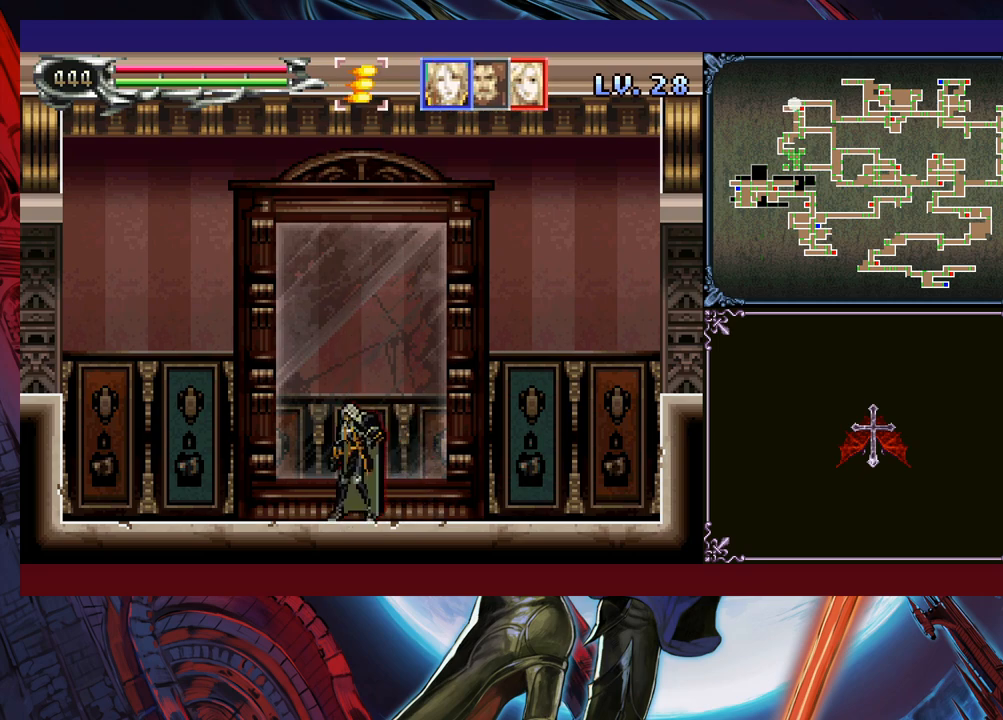
{"buttons": [], "left_stick": "right", "events": [[33, "left_stick", "left"], [350, "left_stick", "right"]]}
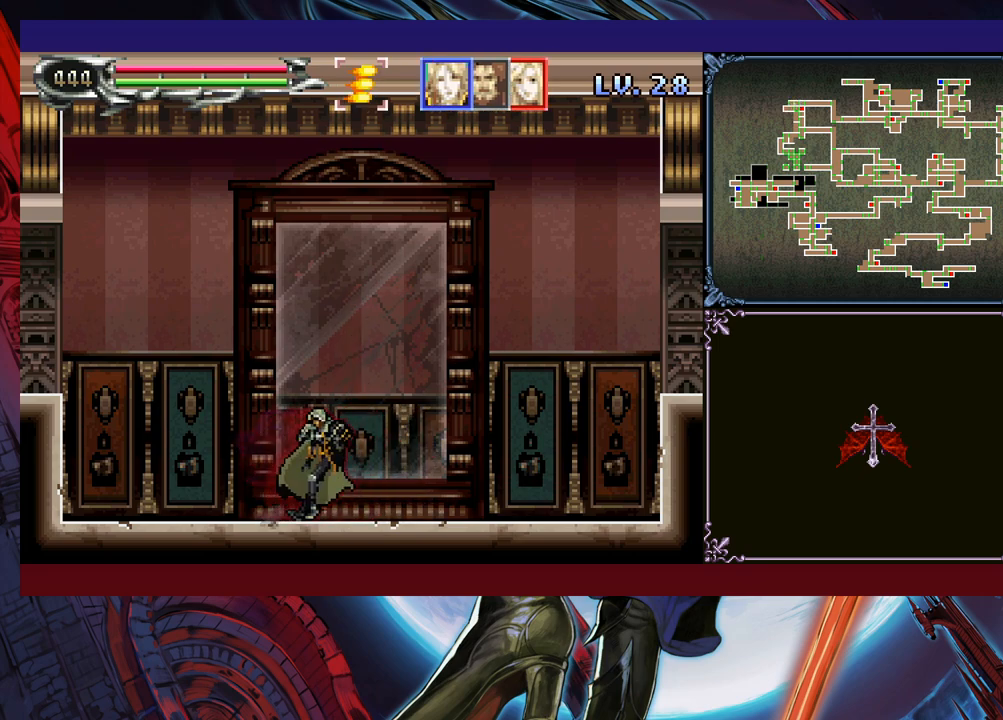
{"buttons": [], "left_stick": "right", "events": [[150, "L1", "down"], [200, "left_stick", "center"], [250, "L1", "up"], [500, "left_stick", "right"]]}
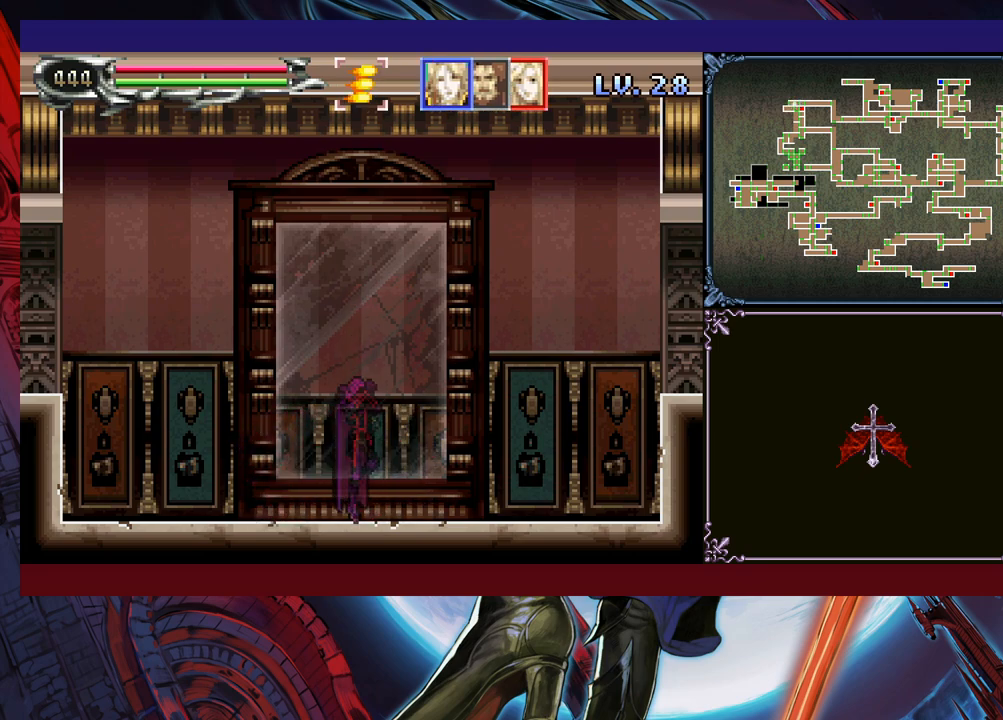
{"buttons": [], "left_stick": "left", "events": [[500, "left_stick", "left"]]}
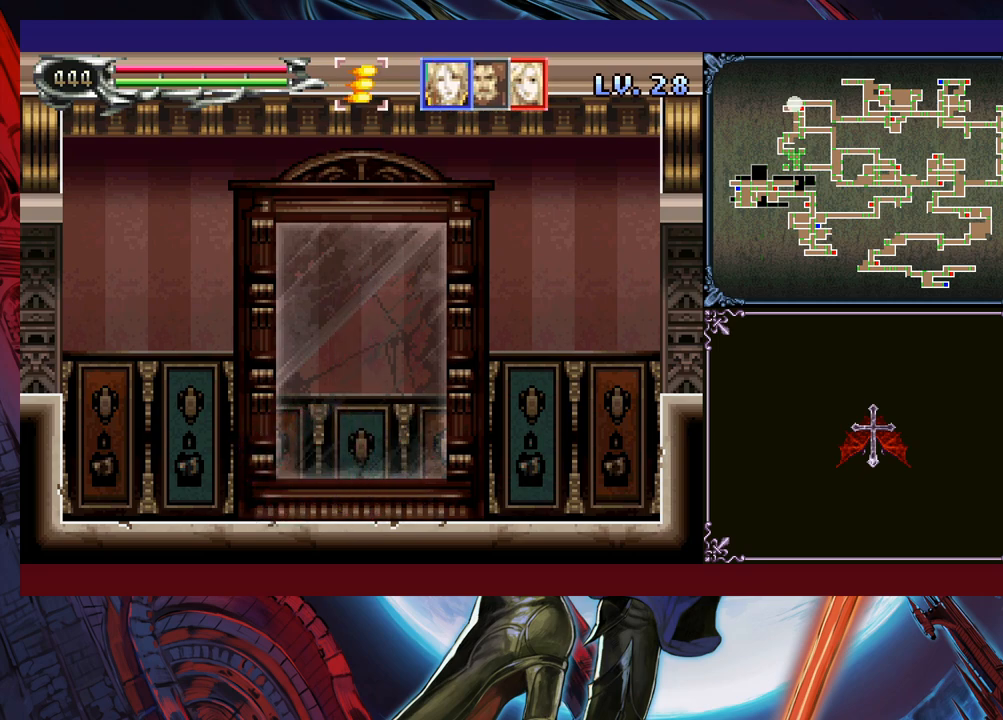
{"buttons": ["Y"], "left_stick": "left", "events": [[33, "Y", "down"], [50, "B", "down"], [83, "Y", "up"], [100, "left_stick", "center"], [150, "B", "up"], [150, "left_stick", "down-right"], [200, "B", "down"], [250, "B", "up"], [300, "B", "down"], [350, "B", "up"], [500, "Y", "down"], [500, "left_stick", "left"]]}
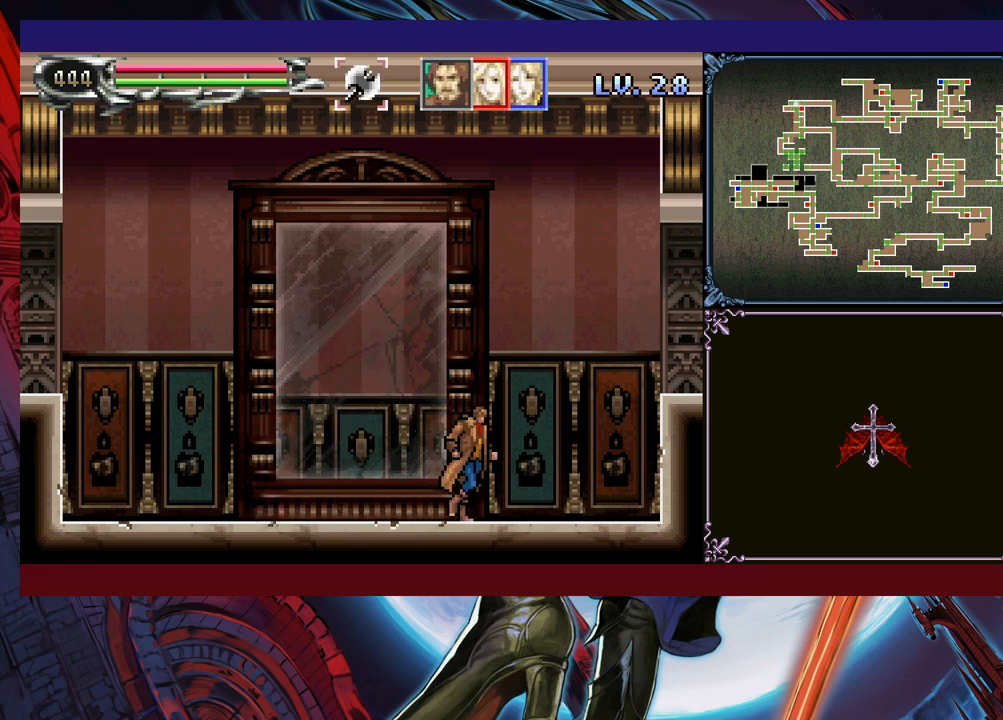
{"buttons": [], "left_stick": "down-right", "events": [[50, "B", "down"], [50, "Y", "up"], [100, "left_stick", "down-right"], [283, "B", "up"], [333, "B", "down"], [400, "B", "up"], [433, "B", "down"], [500, "B", "up"]]}
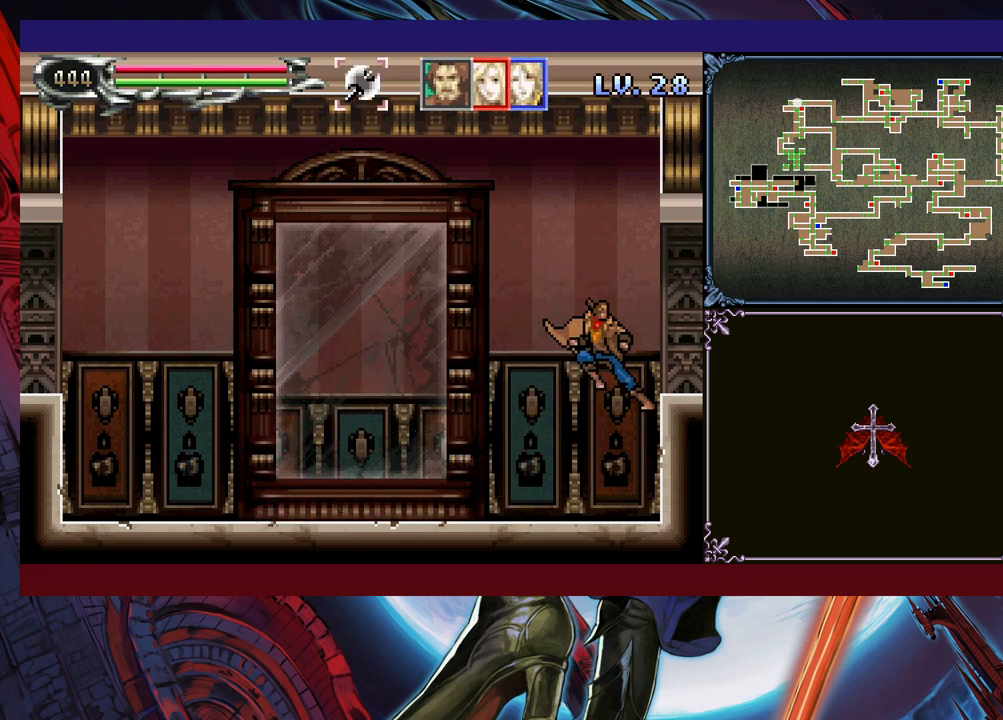
{"buttons": ["B"], "left_stick": "down-right", "events": [[100, "Y", "down"], [150, "Y", "up"], [200, "left_stick", "right"], [250, "B", "down"], [400, "B", "up"], [450, "B", "down"], [500, "left_stick", "down-right"]]}
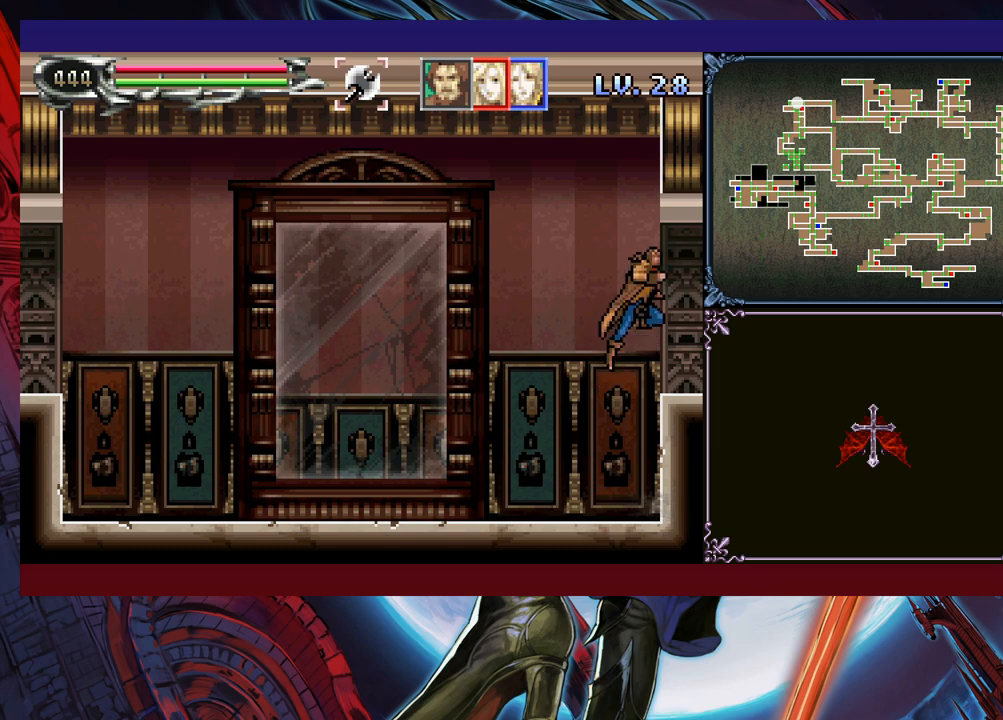
{"buttons": [], "left_stick": "right", "events": [[133, "B", "up"], [150, "Y", "down"], [200, "left_stick", "left"], [250, "B", "down"], [250, "Y", "up"], [300, "B", "up"], [333, "left_stick", "right"]]}
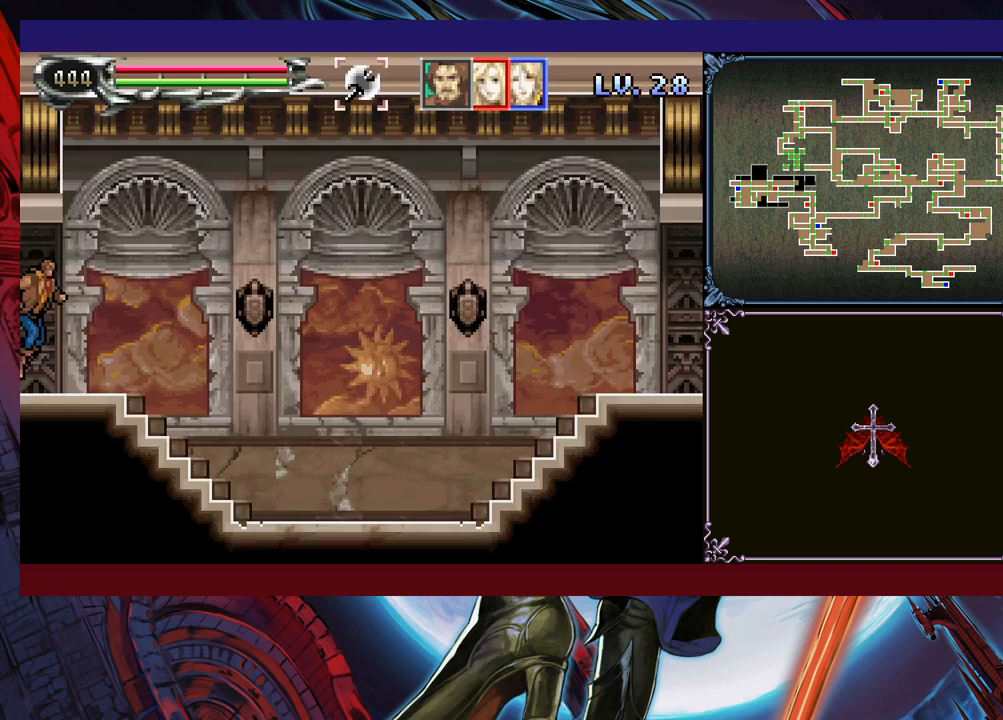
{"buttons": ["B"], "left_stick": "down-right", "events": [[300, "left_stick", "left"], [333, "Y", "down"], [350, "B", "down"], [350, "Y", "up"], [400, "left_stick", "down-right"], [433, "B", "up"], [483, "B", "down"]]}
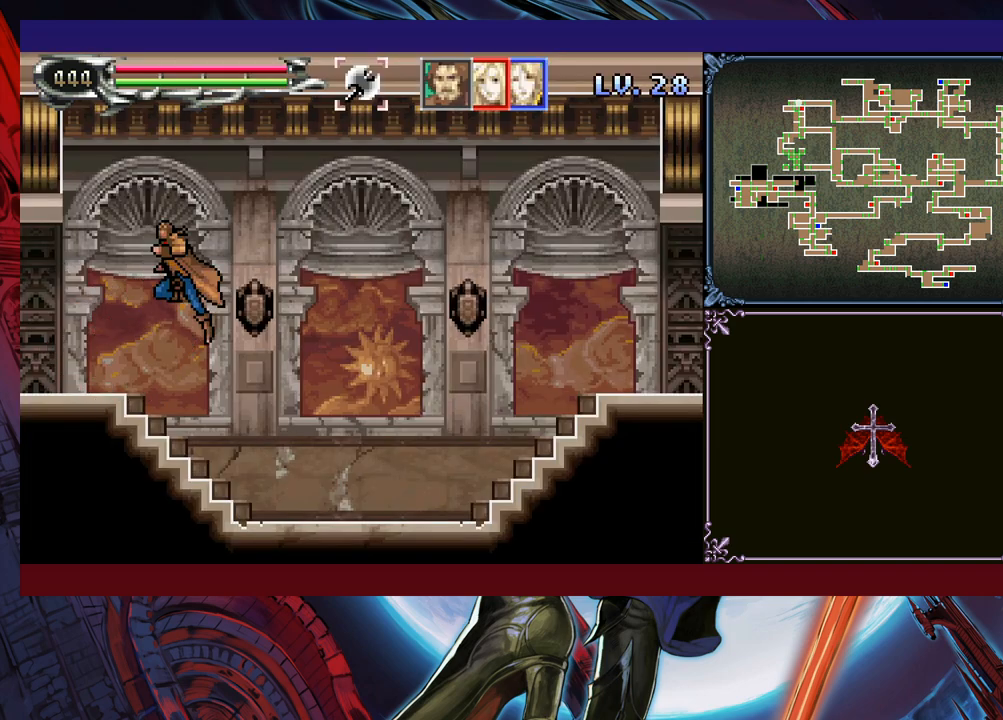
{"buttons": [], "left_stick": "center", "events": [[50, "B", "up"], [400, "B", "down"], [450, "B", "up"], [500, "left_stick", "center"]]}
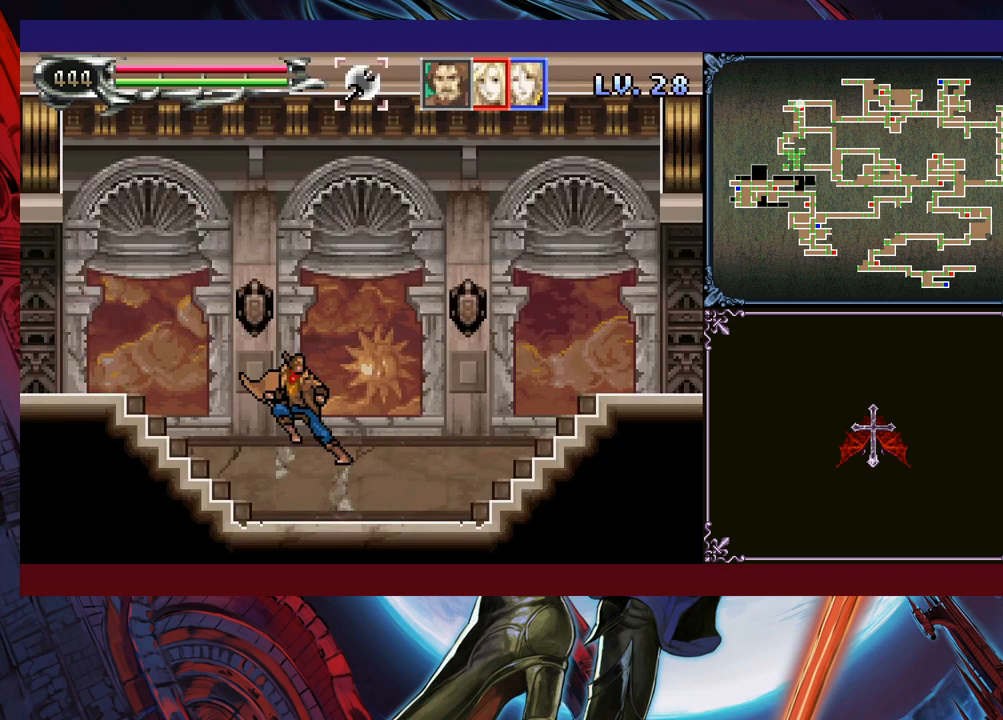
{"buttons": ["B", "Y"], "left_stick": "left", "events": [[33, "left_stick", "left"], [50, "Y", "down"], [100, "B", "down"], [100, "Y", "up"], [150, "B", "up"], [150, "left_stick", "down"], [233, "B", "down"], [250, "left_stick", "down-right"], [283, "B", "up"], [333, "B", "down"], [400, "B", "up"], [450, "Y", "down"], [500, "B", "down"], [500, "left_stick", "left"]]}
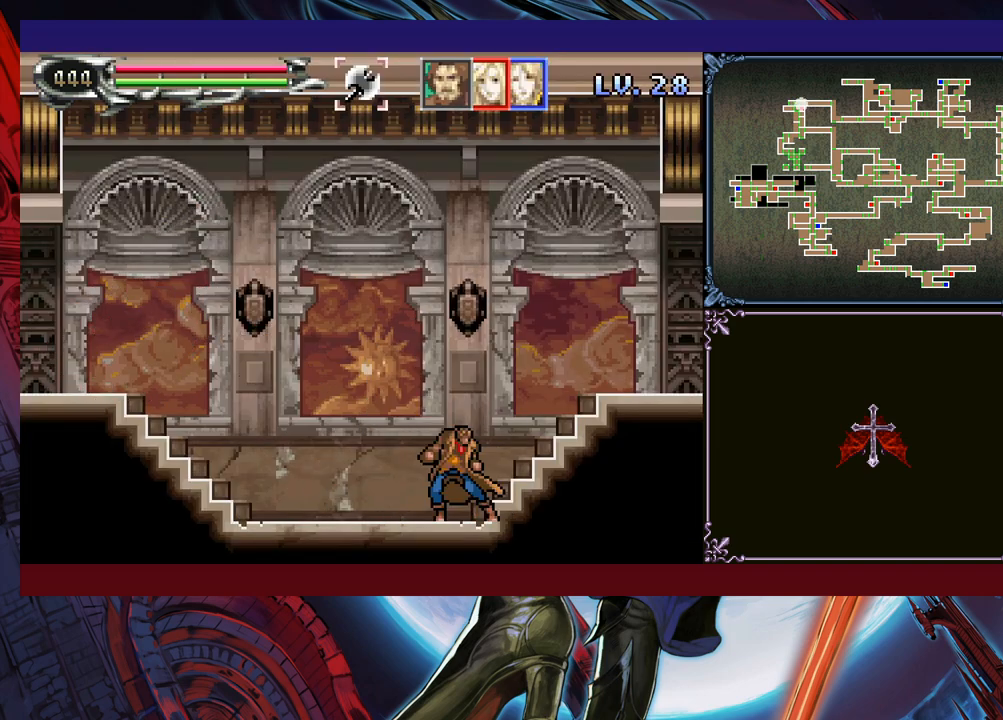
{"buttons": ["B"], "left_stick": "left", "events": [[33, "Y", "up"], [100, "B", "up"], [100, "left_stick", "center"], [150, "B", "down"], [150, "left_stick", "right"], [200, "B", "up"], [250, "B", "down"], [300, "B", "up"], [400, "Y", "down"], [433, "left_stick", "left"], [450, "B", "down"], [450, "Y", "up"]]}
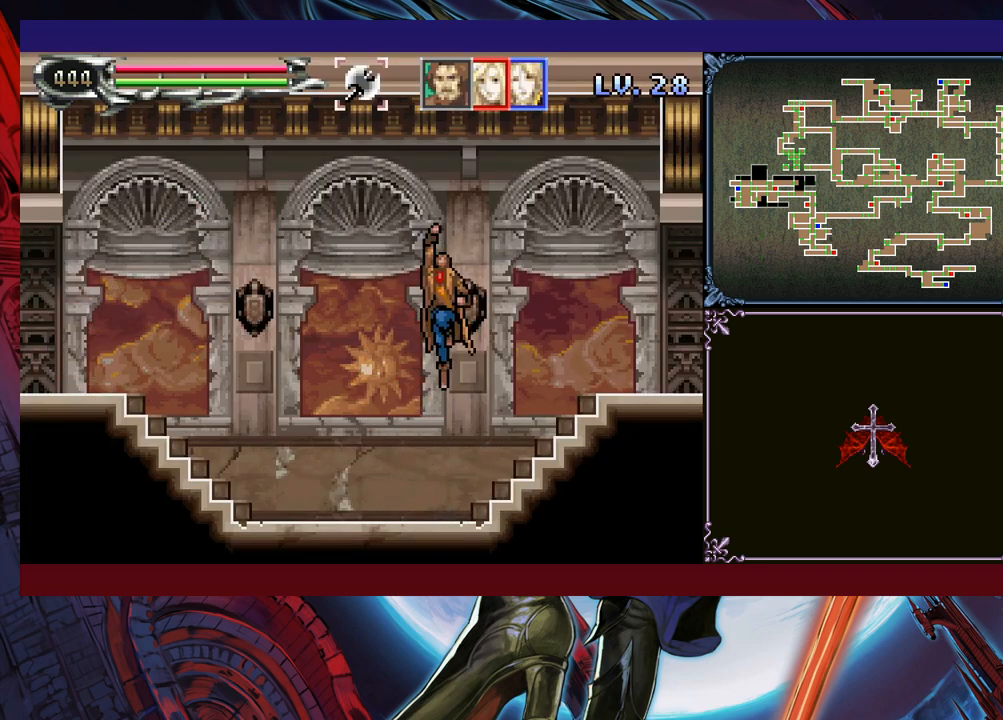
{"buttons": [], "left_stick": "right", "events": [[50, "B", "up"], [50, "left_stick", "right"]]}
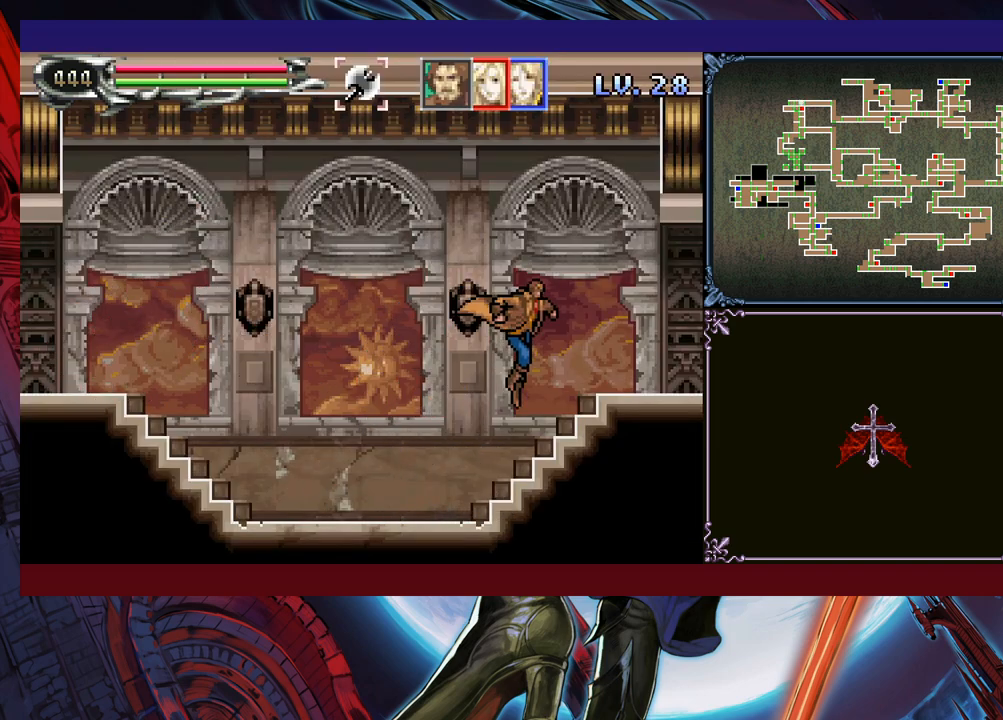
{"buttons": ["B"], "left_stick": "left", "events": [[83, "left_stick", "left"], [100, "B", "down"], [100, "Y", "down"], [133, "Y", "up"], [200, "B", "up"], [233, "left_stick", "down-right"], [250, "B", "down"], [300, "B", "up"], [350, "B", "down"], [400, "B", "up"], [450, "Y", "down"], [483, "left_stick", "left"], [500, "B", "down"], [500, "Y", "up"]]}
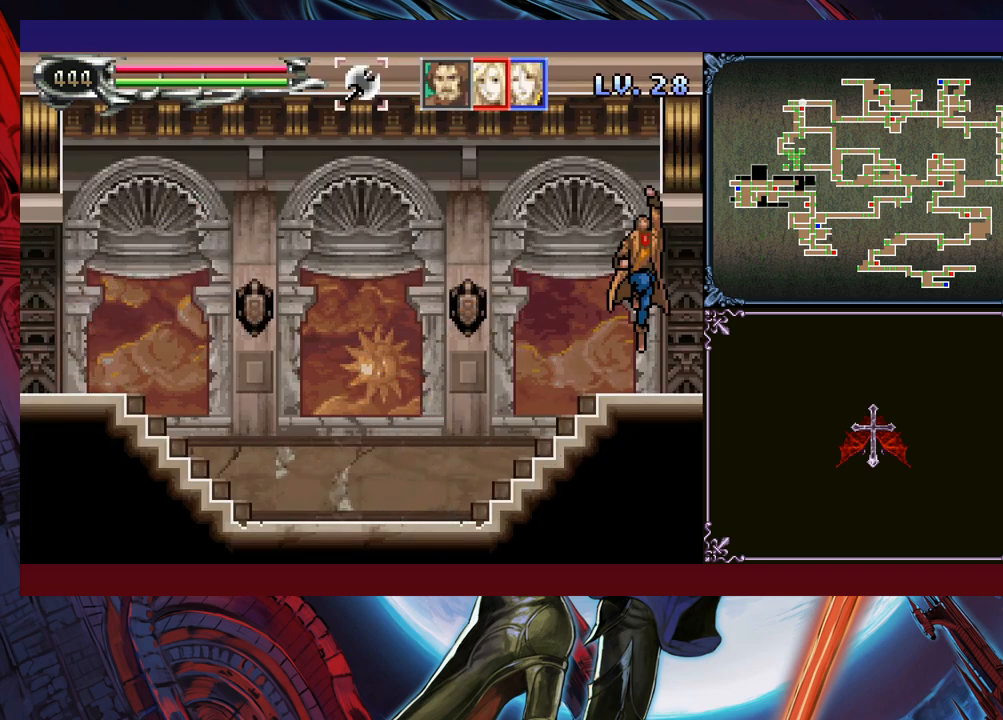
{"buttons": [], "left_stick": "right", "events": [[50, "left_stick", "center"], [83, "B", "up"], [100, "left_stick", "right"]]}
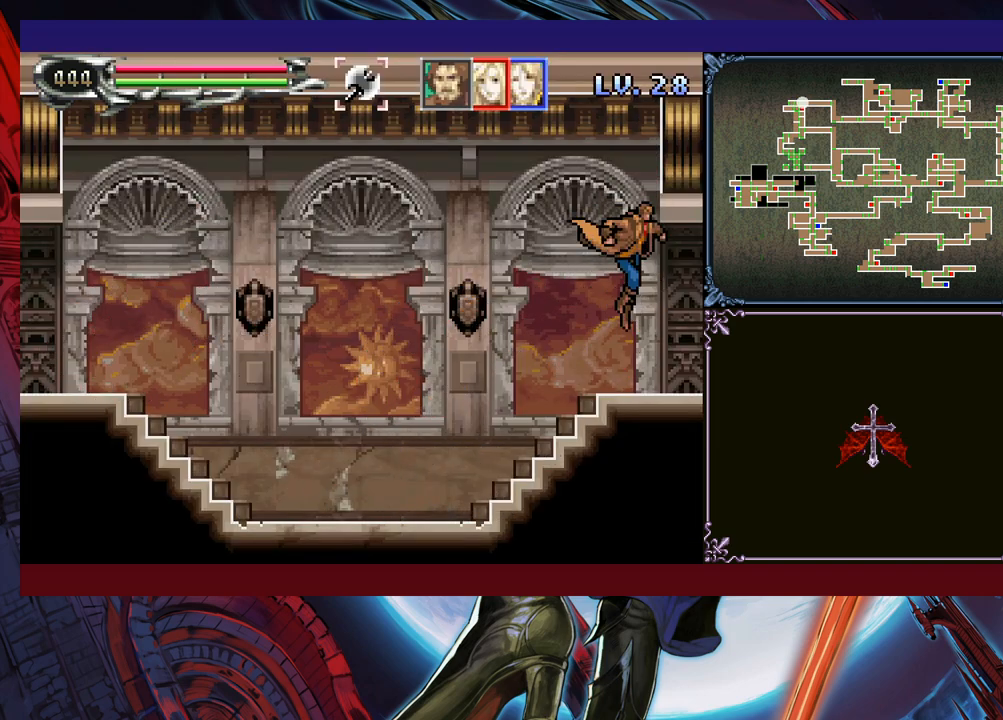
{"buttons": [], "left_stick": "right", "events": []}
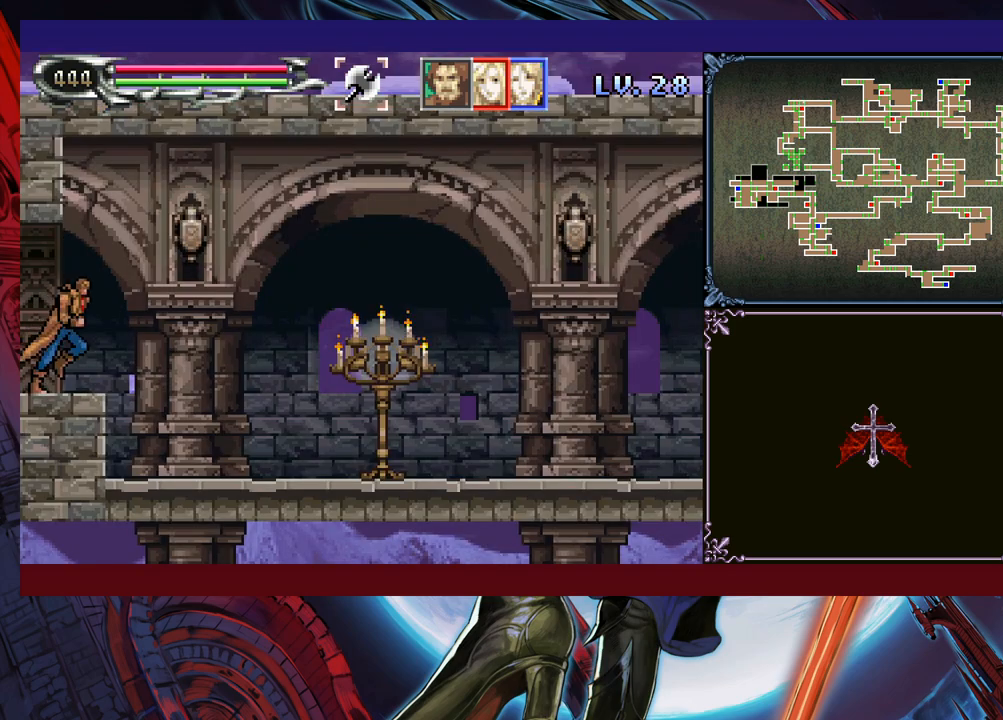
{"buttons": [], "left_stick": "right", "events": [[50, "left_stick", "left"], [83, "Y", "down"], [100, "B", "down"], [100, "Y", "up"], [150, "B", "up"], [150, "left_stick", "right"]]}
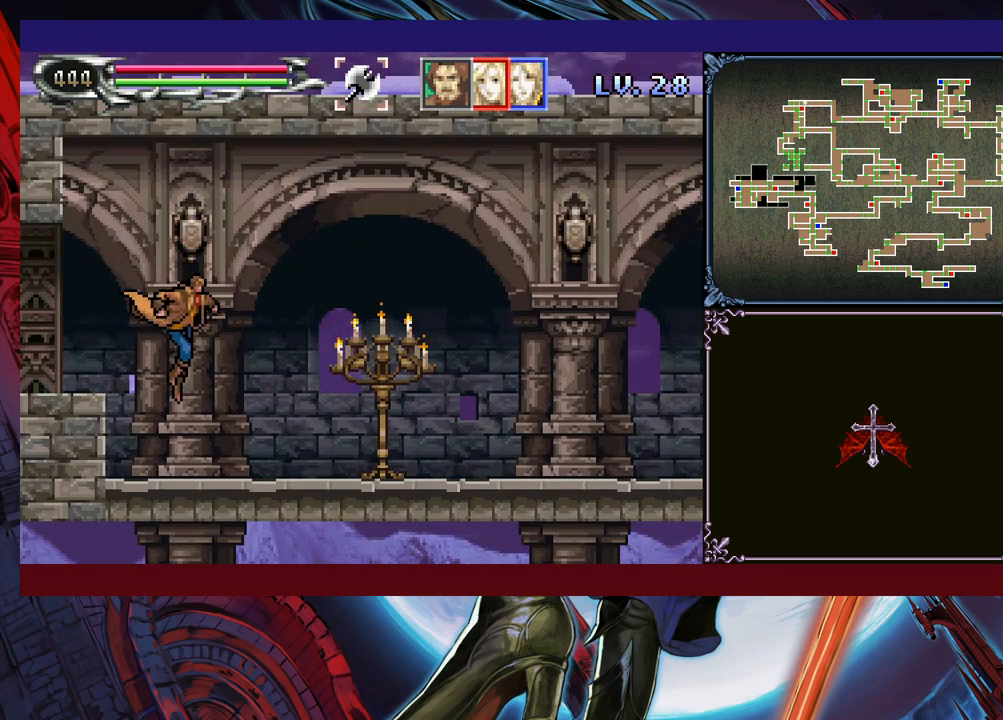
{"buttons": ["X"], "left_stick": "right", "events": [[250, "B", "down"], [350, "B", "up"], [383, "X", "down"]]}
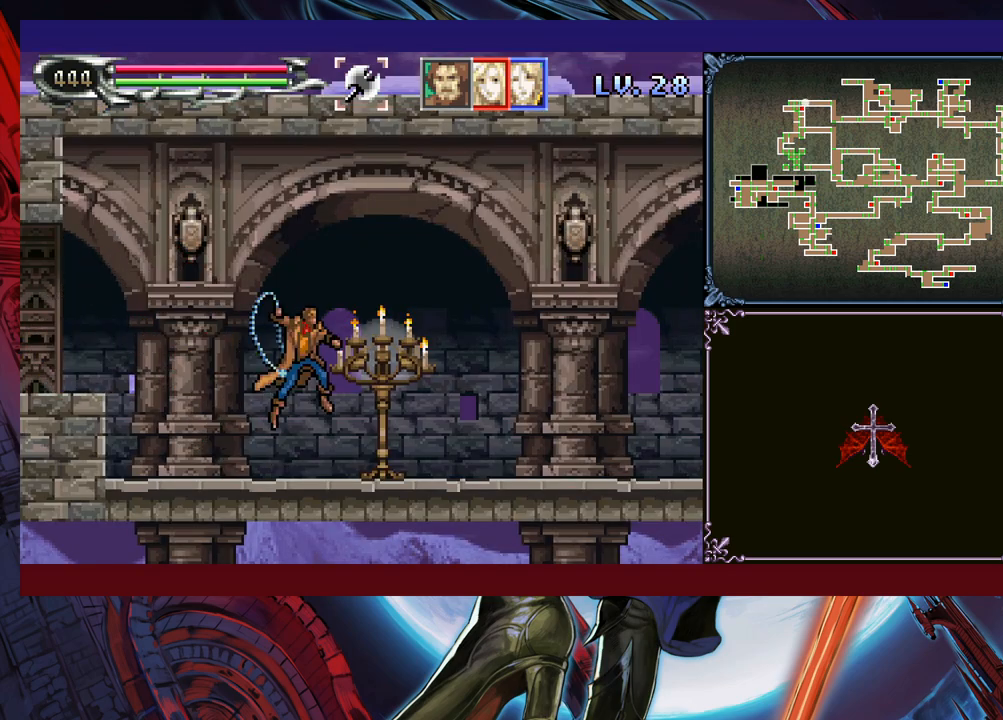
{"buttons": [], "left_stick": "center", "events": [[83, "X", "up"], [150, "left_stick", "down-right"], [300, "left_stick", "right"], [433, "left_stick", "center"]]}
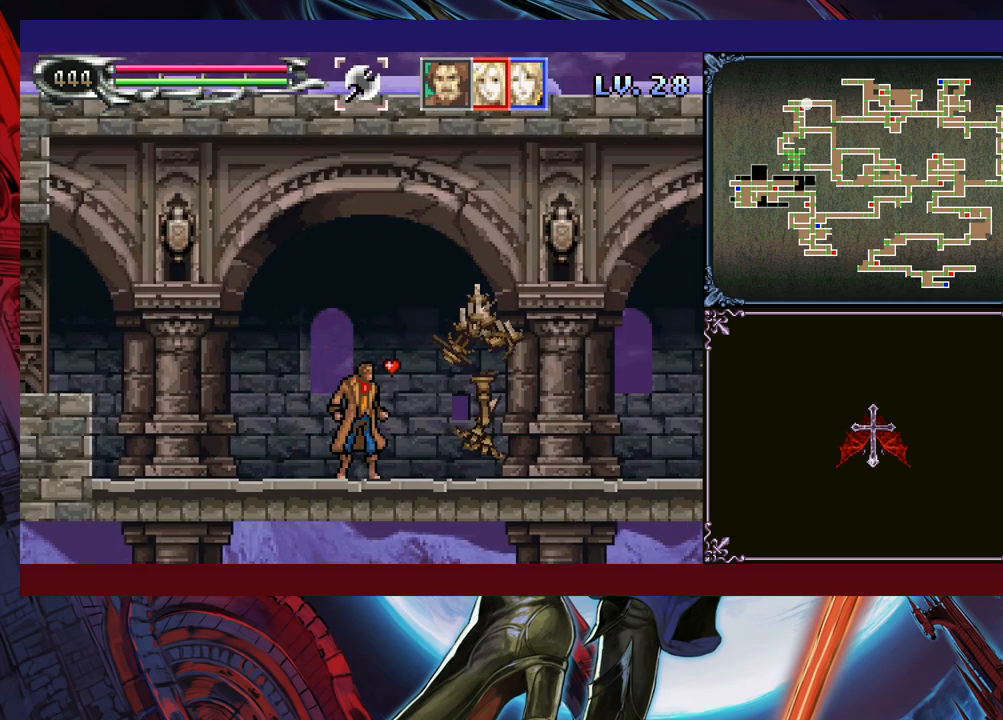
{"buttons": [], "left_stick": "down-right", "events": [[50, "left_stick", "right"], [233, "left_stick", "left"], [250, "Y", "down"], [300, "B", "down"], [300, "Y", "up"], [300, "left_stick", "center"], [350, "B", "up"], [350, "left_stick", "down-right"], [400, "B", "down"], [500, "B", "up"]]}
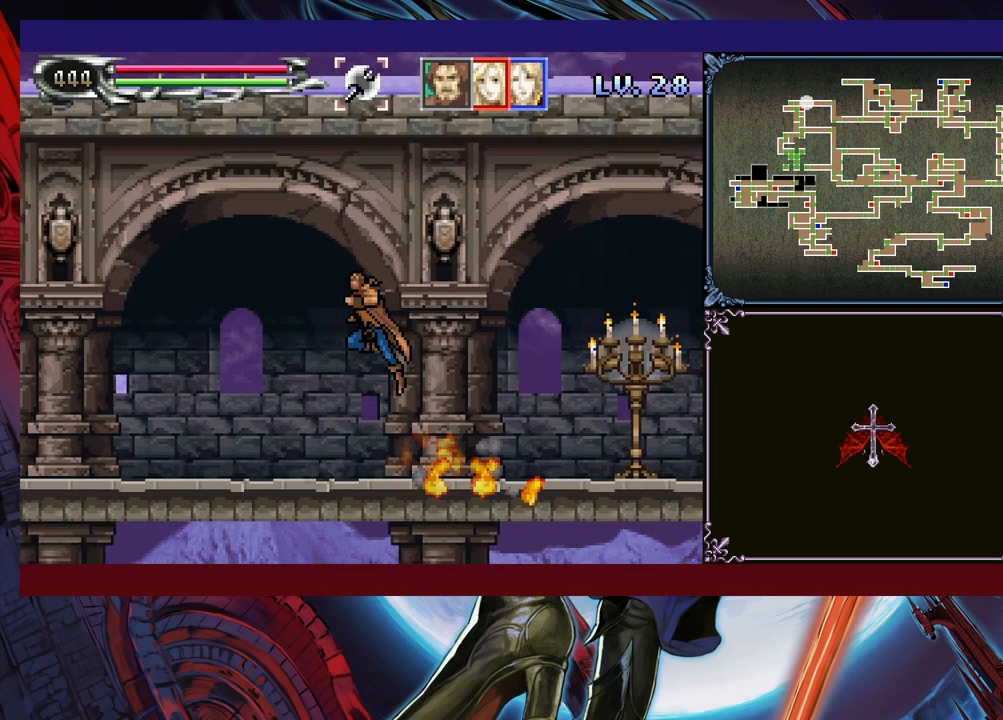
{"buttons": ["B"], "left_stick": "down-right", "events": [[50, "B", "down"], [100, "B", "up"], [150, "left_stick", "left"], [200, "Y", "down"], [233, "B", "down"], [233, "Y", "up"], [300, "B", "up"], [300, "left_stick", "down-right"], [383, "B", "down"], [433, "B", "up"], [450, "B", "down"]]}
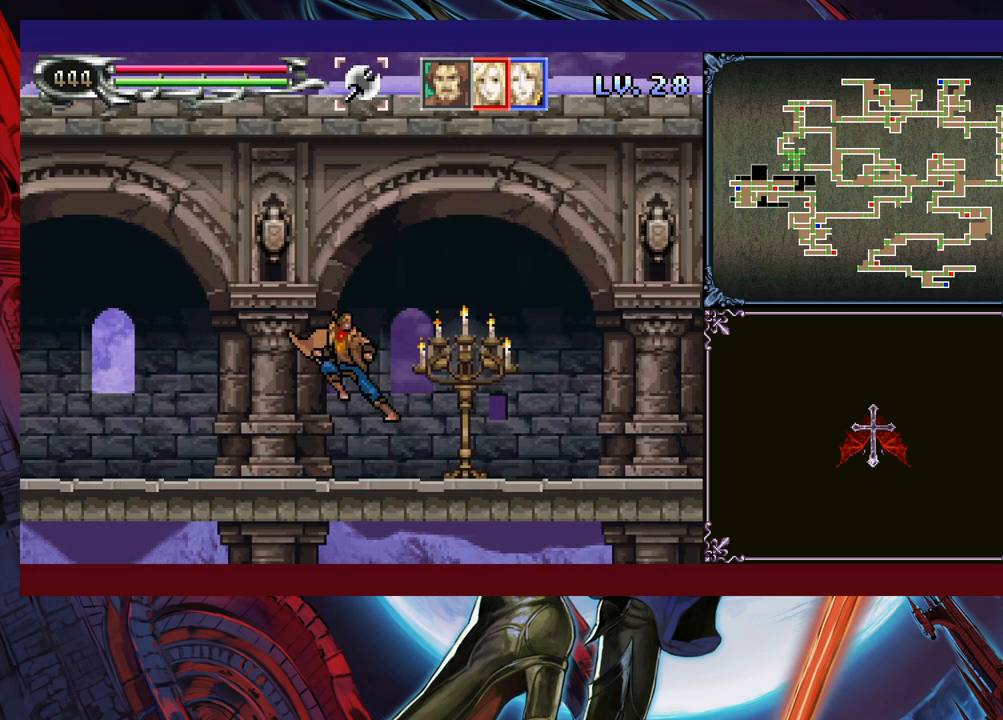
{"buttons": [], "left_stick": "right", "events": [[33, "B", "up"], [183, "X", "down"], [300, "X", "up"], [433, "left_stick", "right"]]}